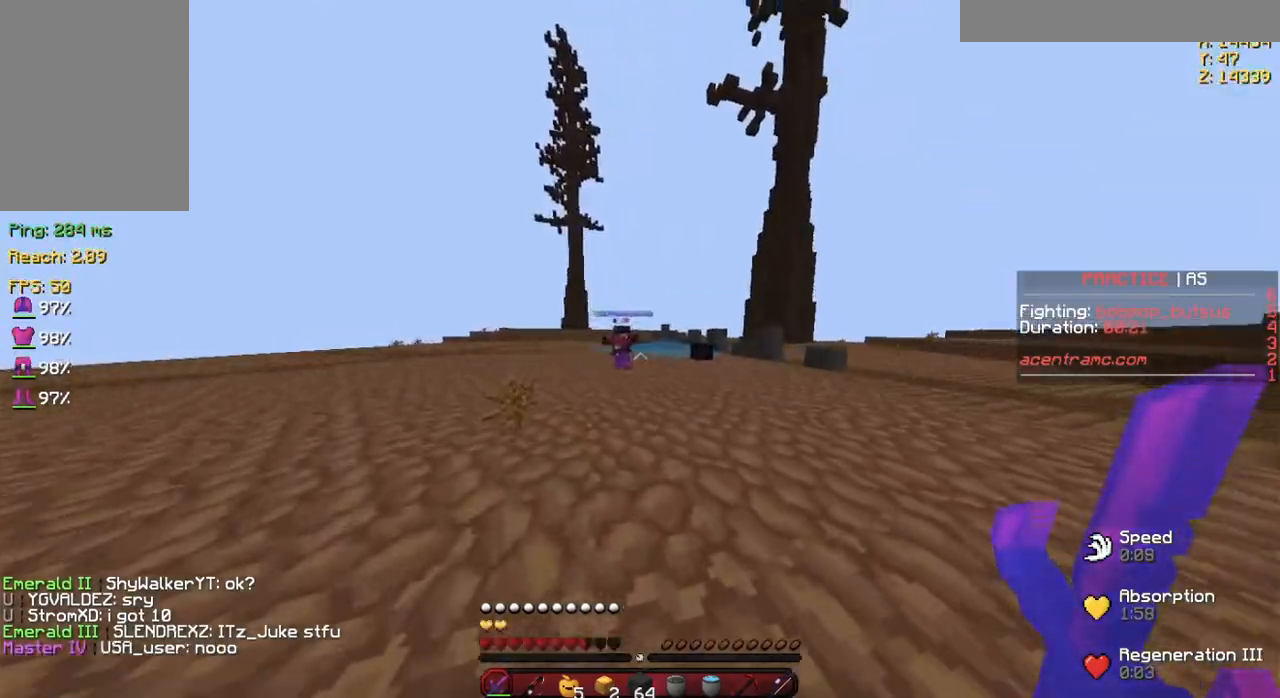
Gameplay with keyboard and mouse; each line is a JSON object with the keys and mouse buttons held at the frame after it. "events" lists presses ("down") and releases ("up") of "a", "d", "s", "space", "w", "mouse_left" and "mouse_right" between this image and that frame as [ms after this image, input, new state], when the widget could be followed in between. "mouse_left", "mouse_right" = the "left", "right" buttons of the "mouse" list. No other keys are recorded. Fast repeated clicks can show as one long hold. Not read: mouse_move.
{"keys": ["a", "w"], "mouse": [], "events": []}
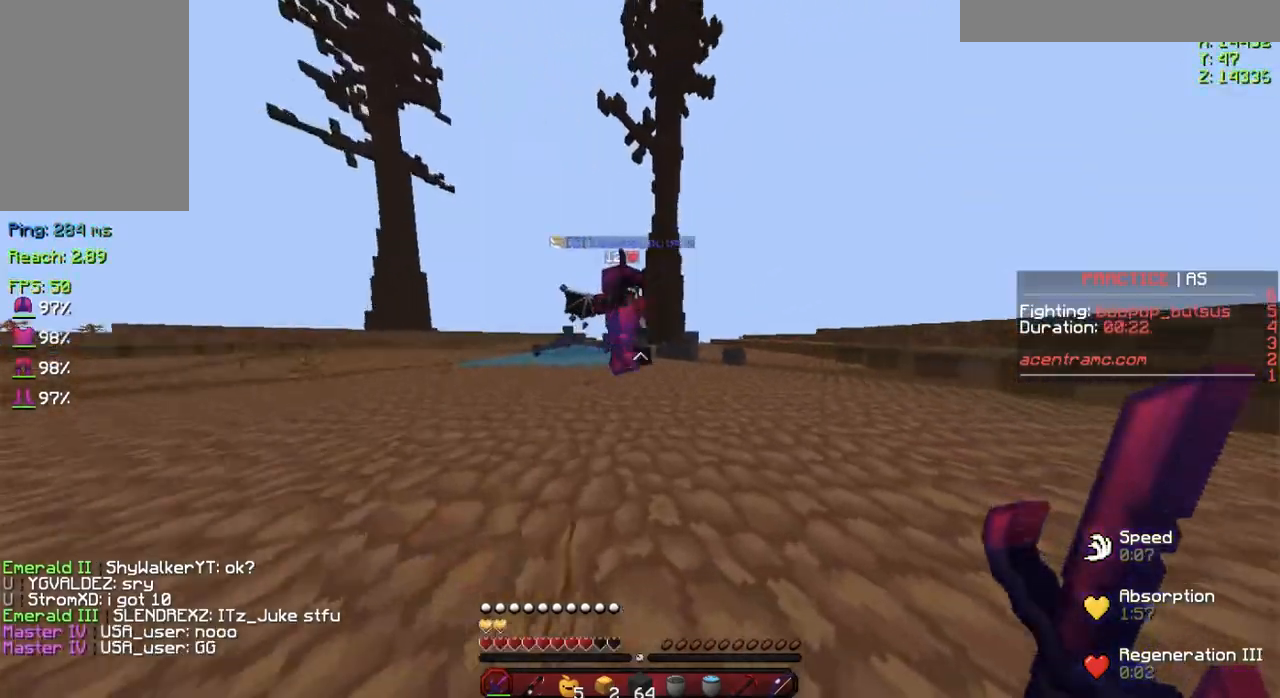
{"keys": ["d", "w"], "mouse": ["left"], "events": [[83, "d", "down"], [83, "mouse_left", "down"], [116, "a", "up"], [116, "mouse_left", "up"], [167, "mouse_left", "down"], [267, "mouse_left", "up"], [333, "mouse_left", "down"], [417, "mouse_left", "up"], [483, "mouse_left", "down"]]}
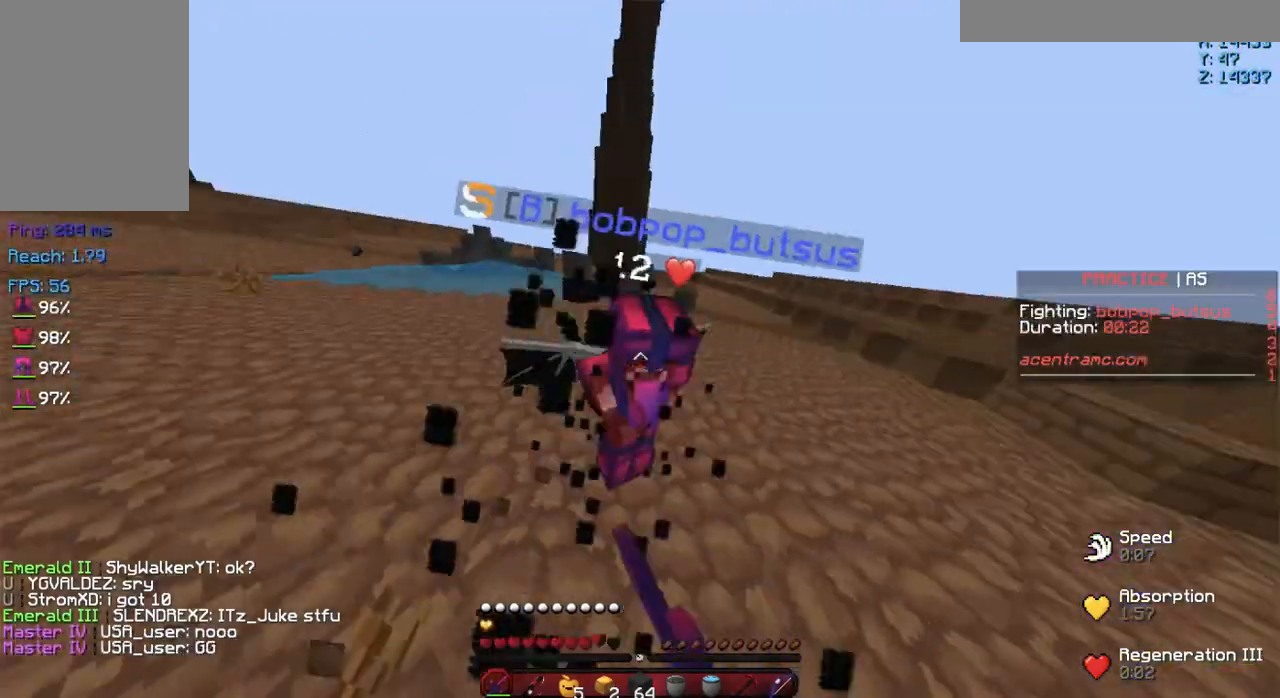
{"keys": ["d", "w"], "mouse": ["left"], "events": [[84, "mouse_left", "up"], [150, "mouse_left", "down"], [217, "mouse_left", "up"], [317, "mouse_left", "down"], [367, "mouse_left", "up"], [434, "mouse_left", "down"]]}
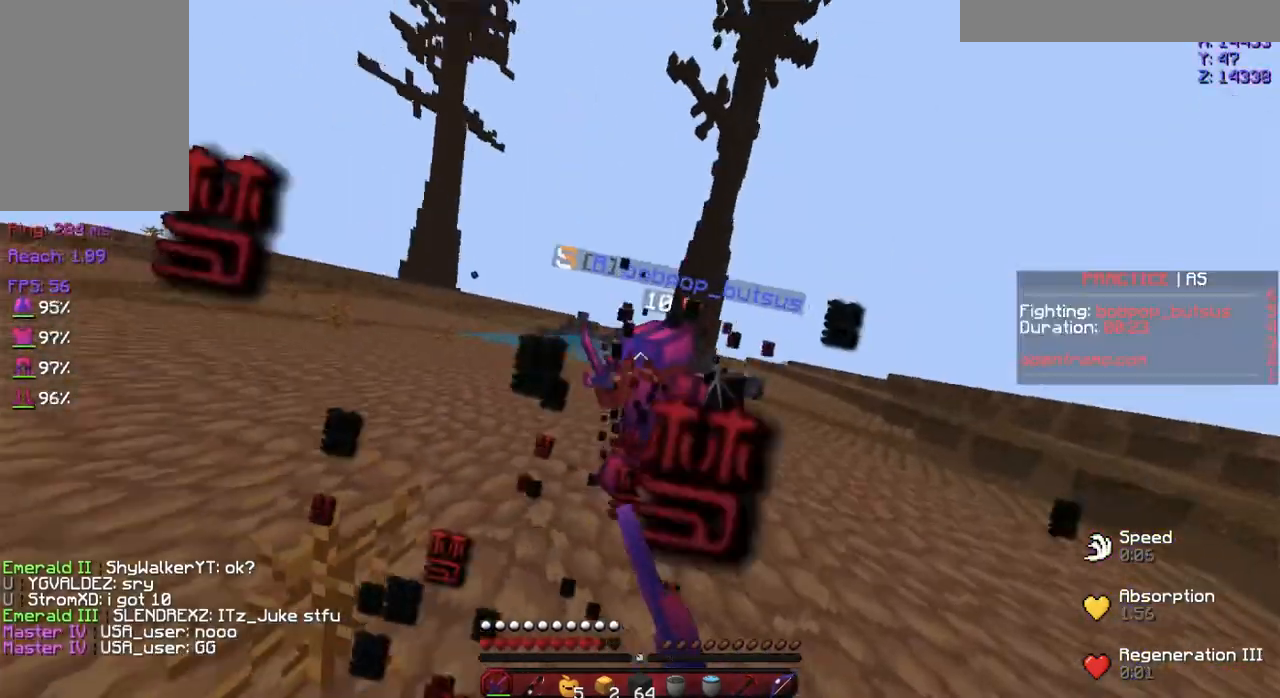
{"keys": ["d", "w"], "mouse": [], "events": [[33, "mouse_left", "up"], [66, "mouse_left", "down"], [167, "mouse_left", "up"], [217, "mouse_left", "down"], [317, "mouse_left", "up"], [367, "mouse_left", "down"], [467, "mouse_left", "up"]]}
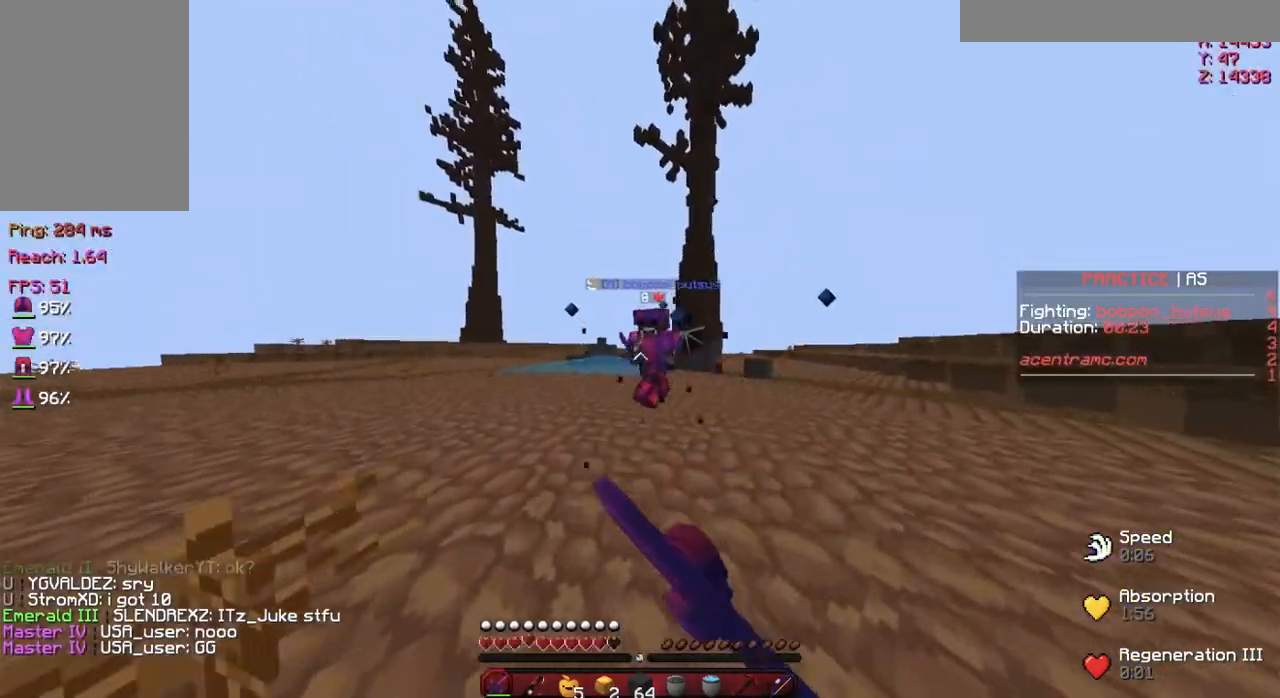
{"keys": ["d", "w"], "mouse": [], "events": [[17, "mouse_left", "down"], [117, "mouse_left", "up"], [200, "mouse_left", "down"], [467, "mouse_left", "up"]]}
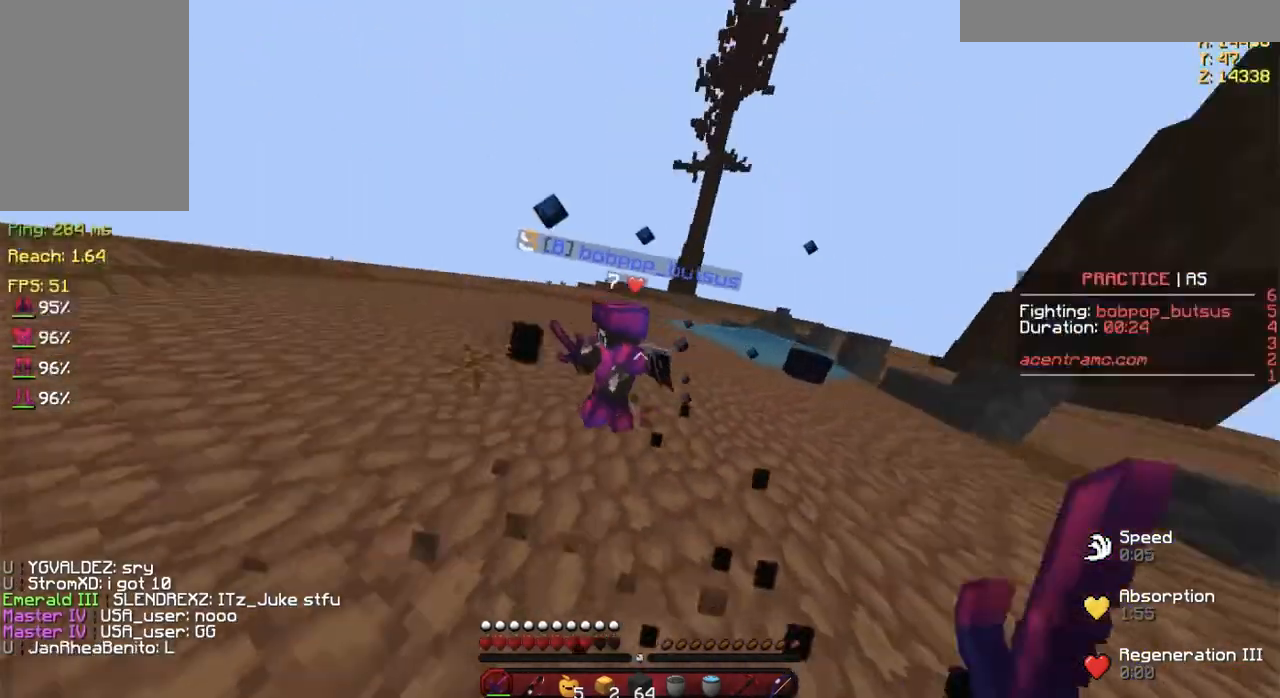
{"keys": ["a", "w"], "mouse": ["left"], "events": [[16, "a", "down"], [16, "d", "up"], [16, "mouse_left", "down"], [116, "mouse_left", "up"], [183, "mouse_left", "down"], [217, "mouse_left", "up"], [317, "mouse_left", "down"], [383, "mouse_left", "up"], [450, "mouse_left", "down"]]}
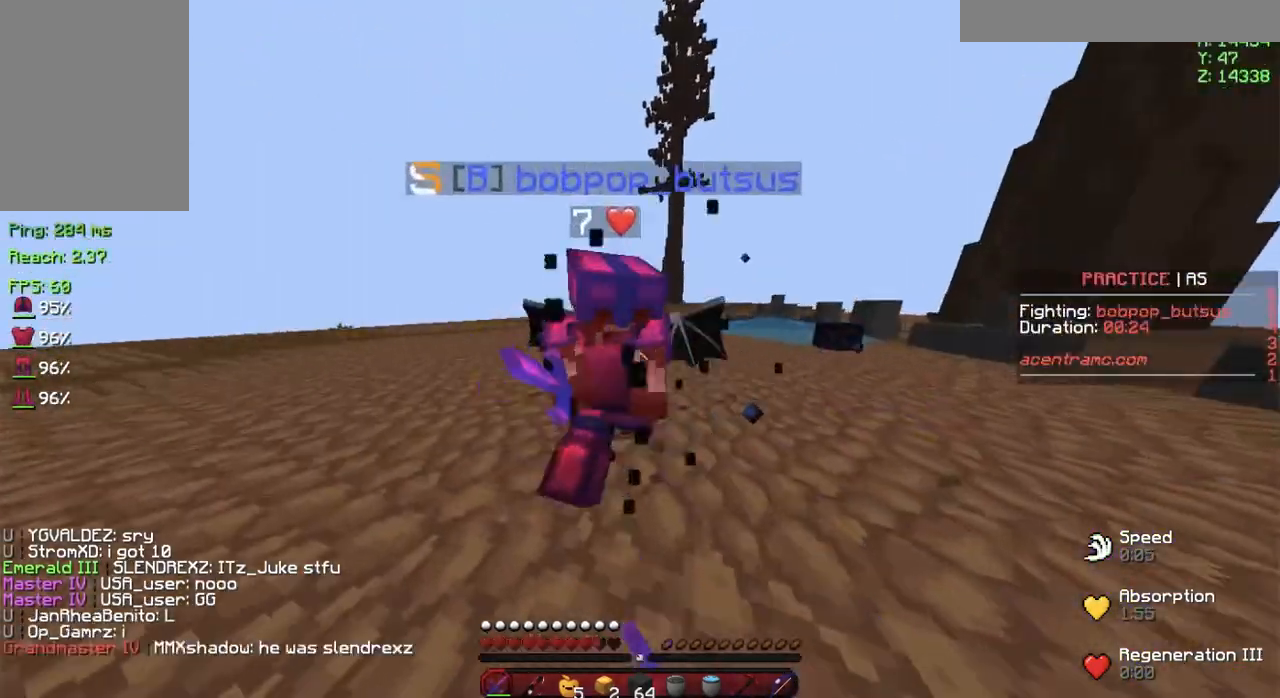
{"keys": ["a", "w"], "mouse": ["left"], "events": [[34, "mouse_left", "up"], [134, "mouse_left", "down"], [234, "mouse_left", "up"], [284, "mouse_left", "down"], [367, "mouse_left", "up"], [417, "mouse_left", "down"]]}
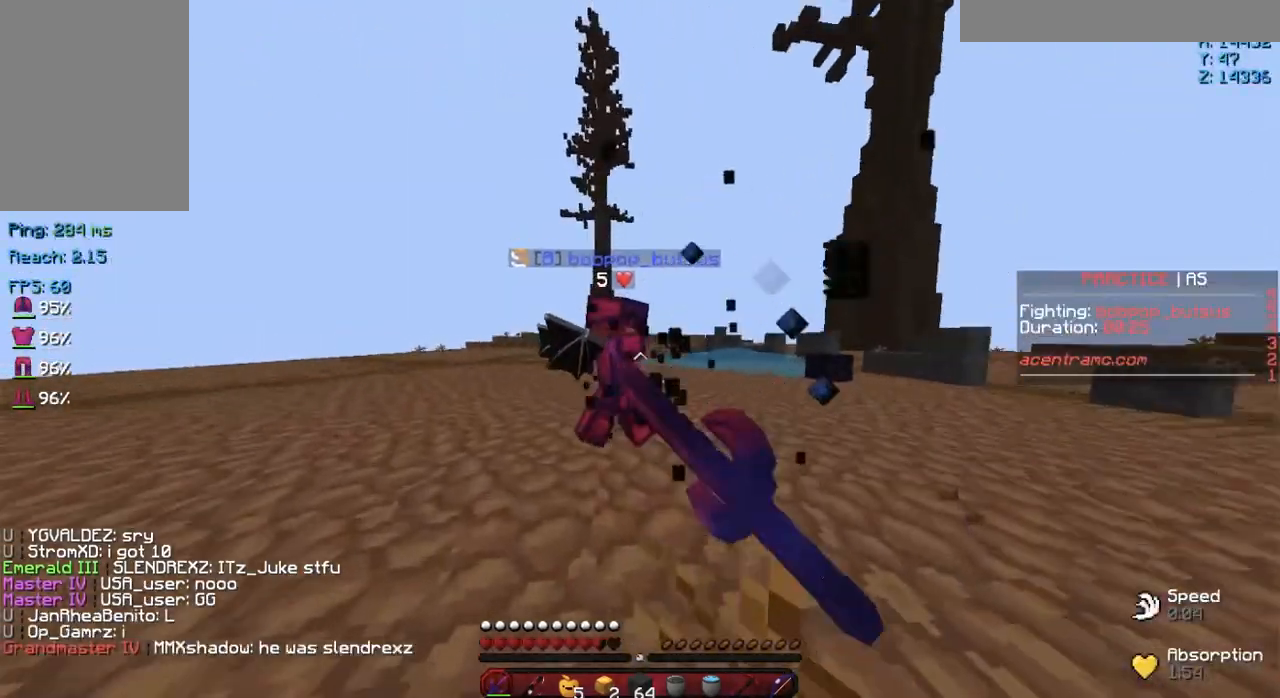
{"keys": ["a", "w"], "mouse": ["left"], "events": [[33, "mouse_left", "up"], [83, "mouse_left", "down"], [183, "mouse_left", "up"], [233, "mouse_left", "down"], [317, "mouse_left", "up"], [417, "mouse_left", "down"]]}
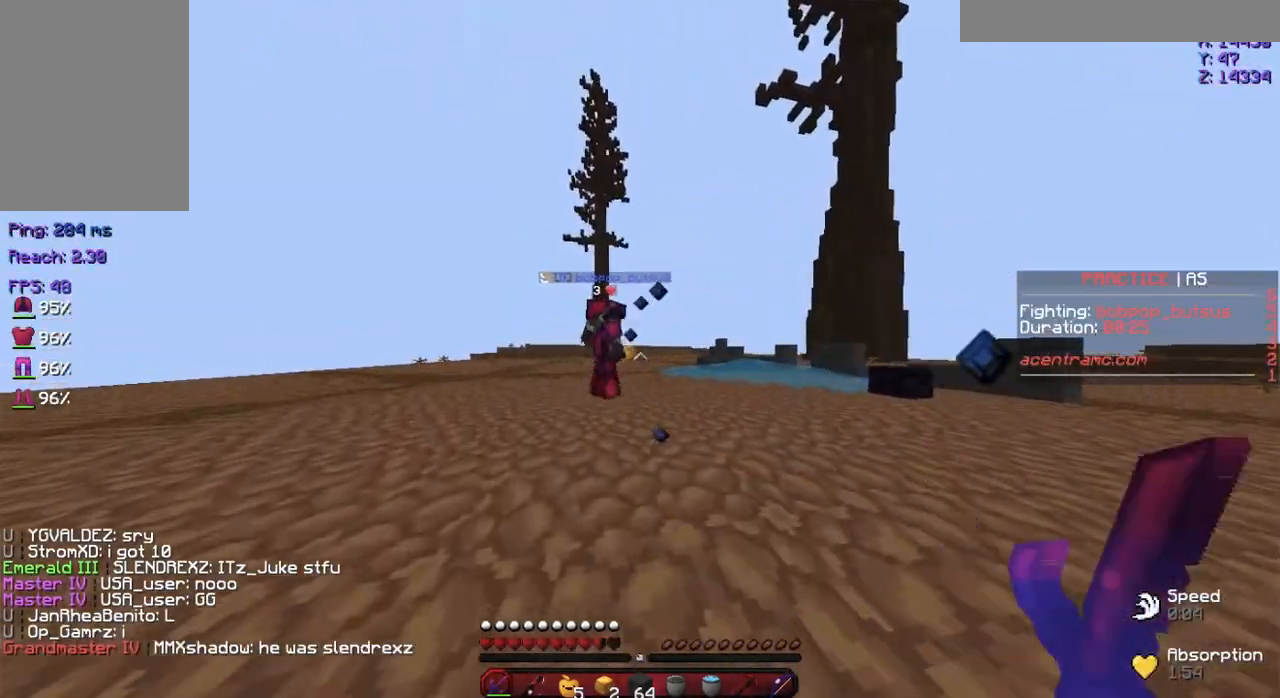
{"keys": ["a", "w"], "mouse": ["left"], "events": [[17, "mouse_left", "up"], [134, "mouse_left", "down"], [200, "mouse_left", "up"], [284, "mouse_left", "down"], [367, "mouse_left", "up"], [434, "mouse_left", "down"]]}
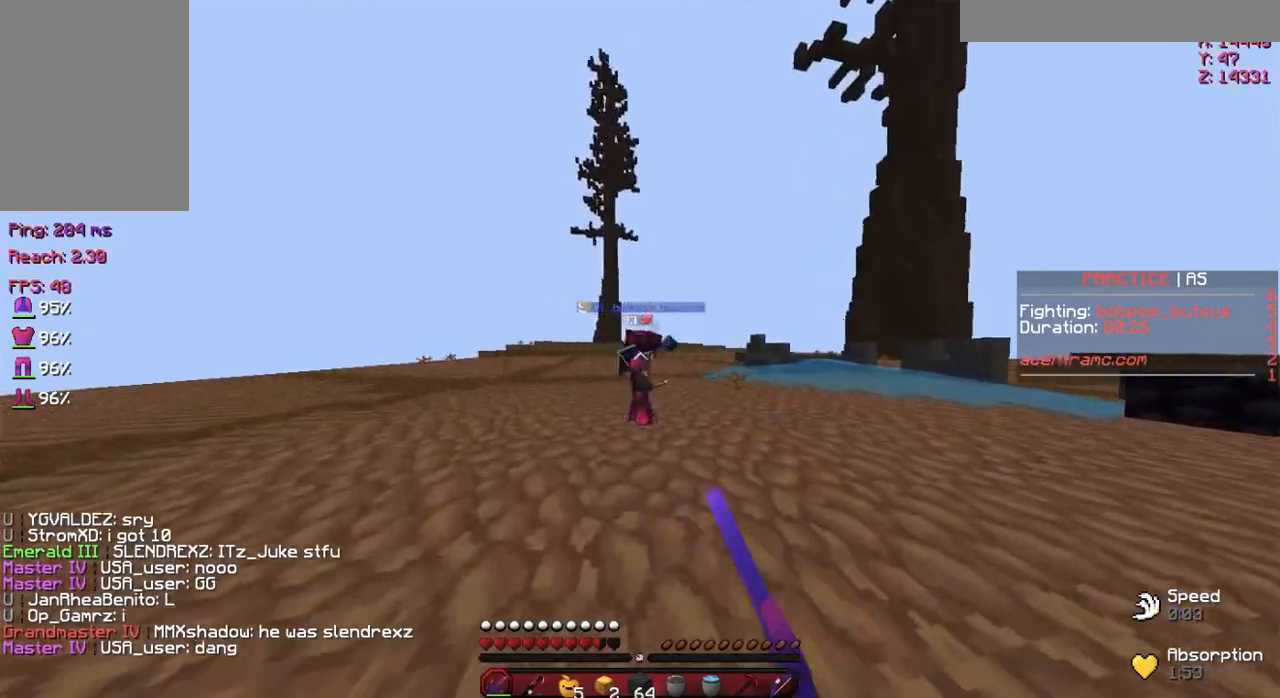
{"keys": ["d", "w"], "mouse": ["left"], "events": [[33, "mouse_left", "up"], [133, "mouse_left", "down"], [233, "mouse_left", "up"], [283, "mouse_left", "down"], [383, "a", "up"], [383, "mouse_left", "up"], [417, "mouse_left", "down"], [467, "d", "down"]]}
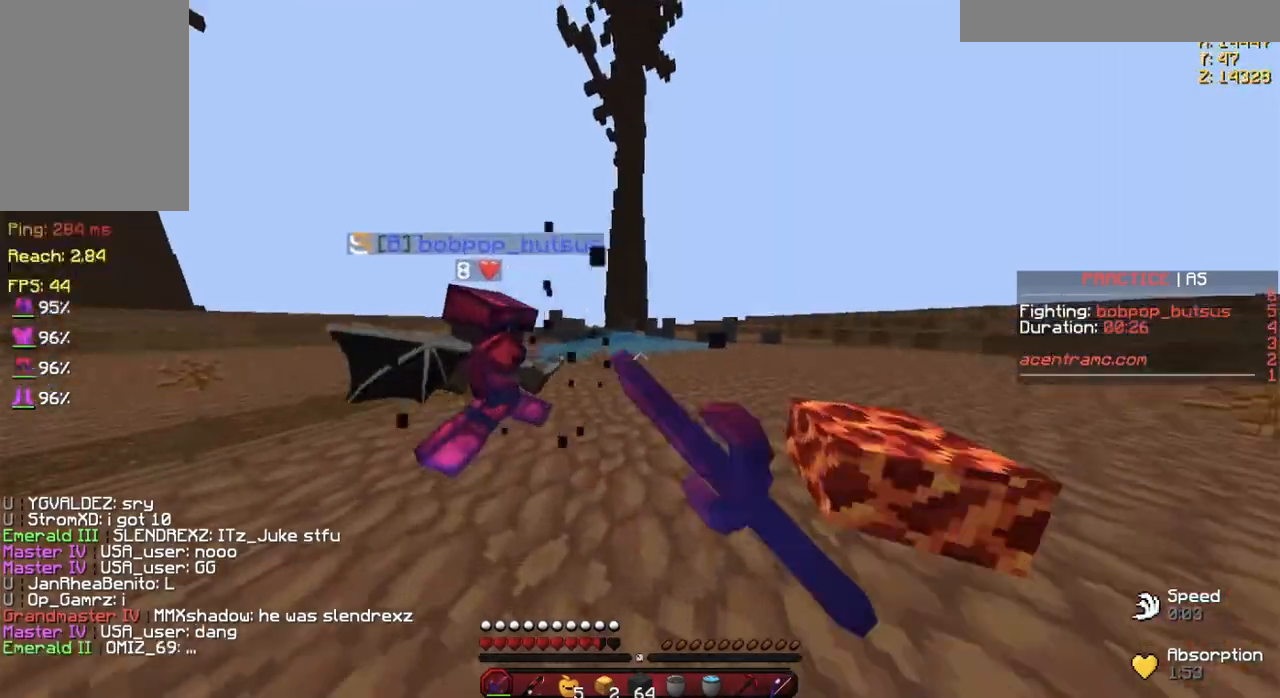
{"keys": ["a", "w"], "mouse": [], "events": [[50, "mouse_left", "up"], [134, "mouse_left", "down"], [184, "mouse_left", "up"], [250, "d", "up"], [250, "mouse_left", "down"], [300, "a", "down"], [351, "mouse_left", "up"], [401, "mouse_left", "down"], [501, "mouse_left", "up"]]}
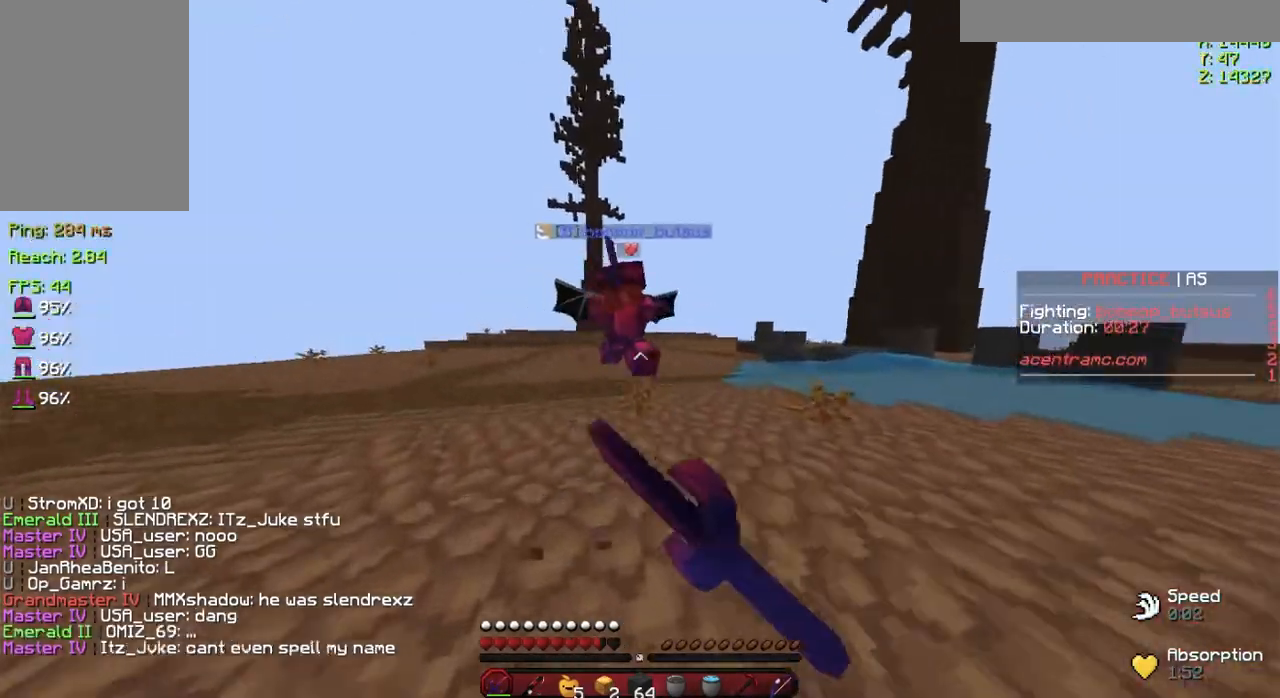
{"keys": ["a", "w"], "mouse": [], "events": [[50, "mouse_left", "down"], [150, "mouse_left", "up"], [200, "mouse_left", "down"], [300, "mouse_left", "up"], [350, "mouse_left", "down"], [450, "mouse_left", "up"]]}
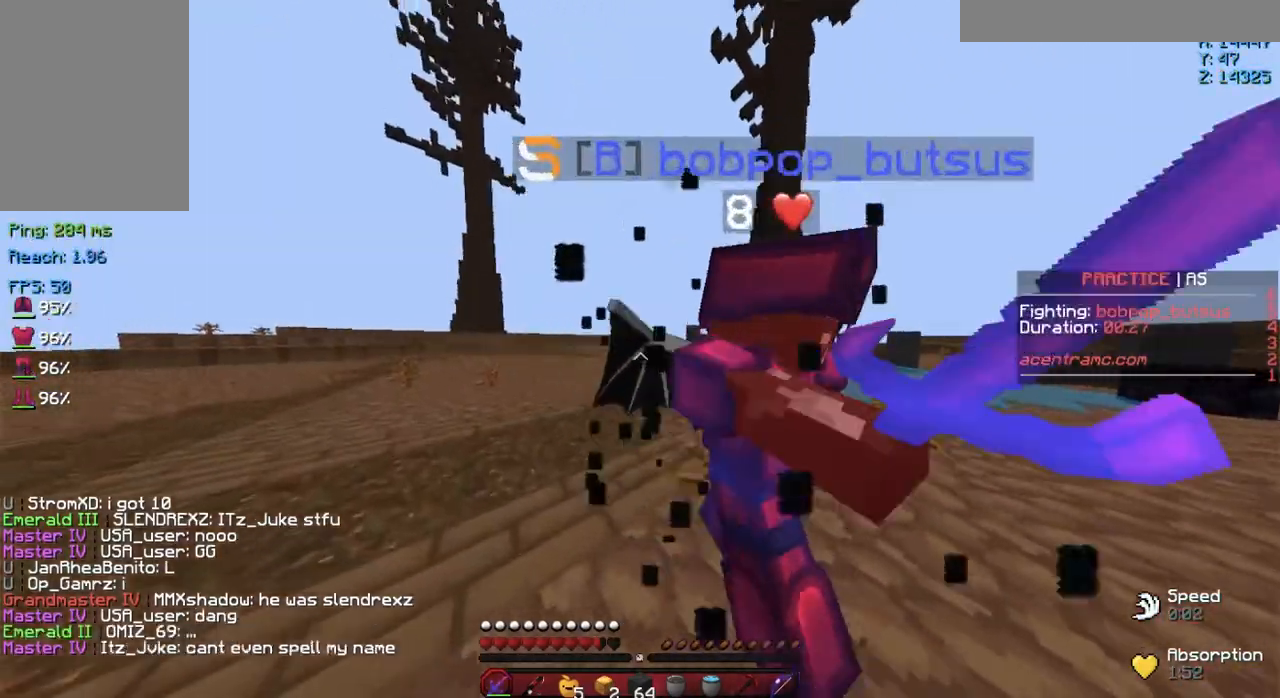
{"keys": ["a", "w"], "mouse": ["left"], "events": [[17, "mouse_left", "down"], [100, "mouse_left", "up"], [150, "mouse_left", "down"], [167, "a", "up"], [167, "d", "down"], [250, "mouse_left", "up"], [300, "mouse_left", "down"], [401, "d", "up"], [401, "mouse_left", "up"], [501, "a", "down"], [501, "mouse_left", "down"]]}
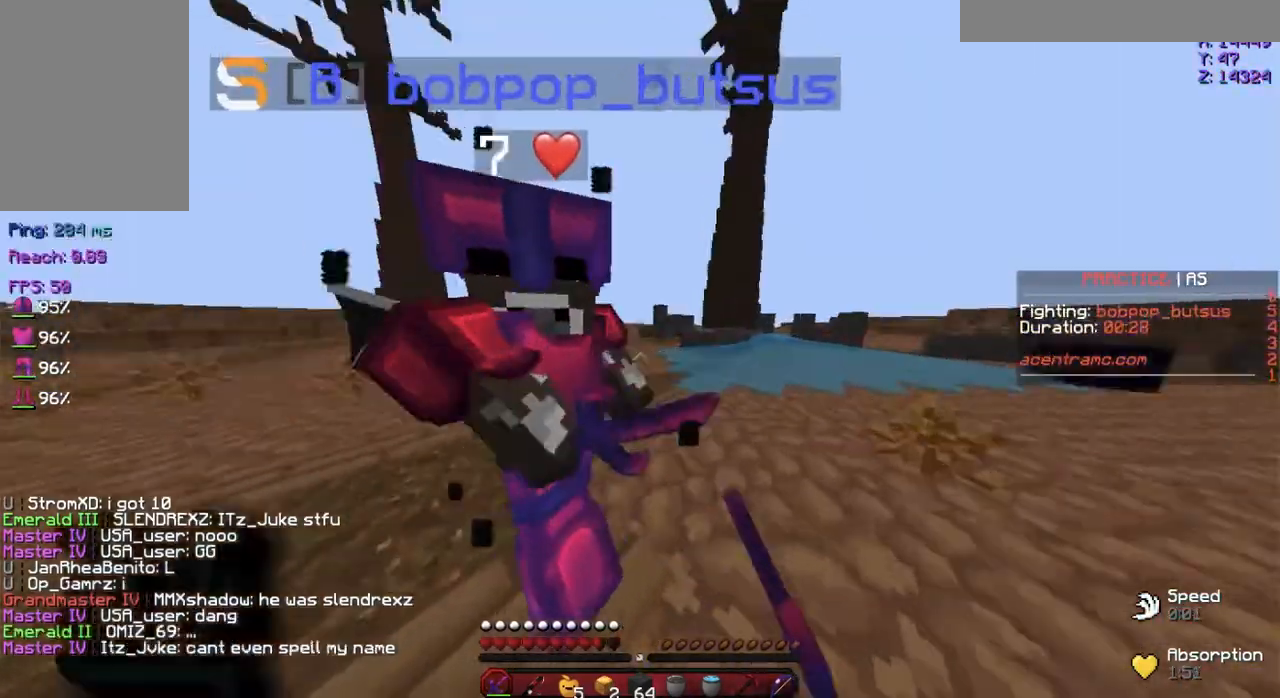
{"keys": ["a", "w"], "mouse": ["left"], "events": [[50, "mouse_left", "up"], [100, "mouse_left", "down"], [200, "mouse_left", "up"], [300, "mouse_left", "down"], [417, "mouse_left", "up"], [450, "mouse_left", "down"]]}
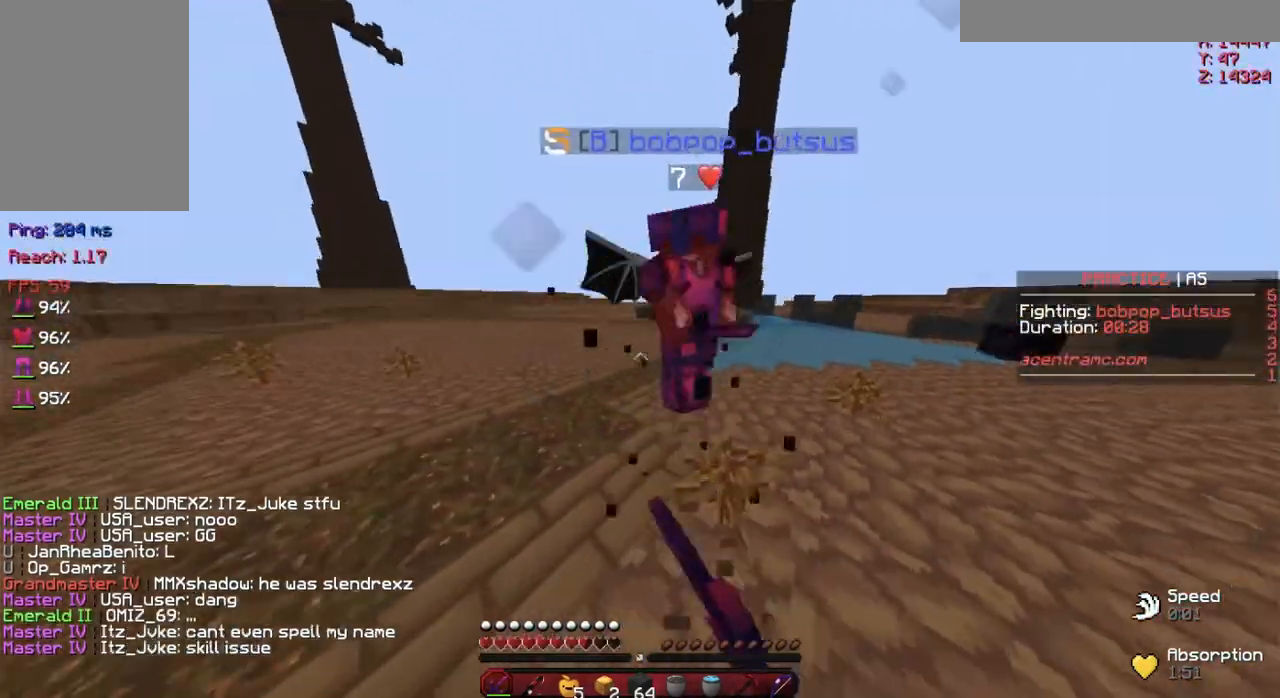
{"keys": ["a", "w"], "mouse": ["left"], "events": [[67, "mouse_left", "up"], [150, "mouse_left", "down"], [200, "mouse_left", "up"], [317, "mouse_left", "down"], [401, "mouse_left", "up"], [451, "mouse_left", "down"]]}
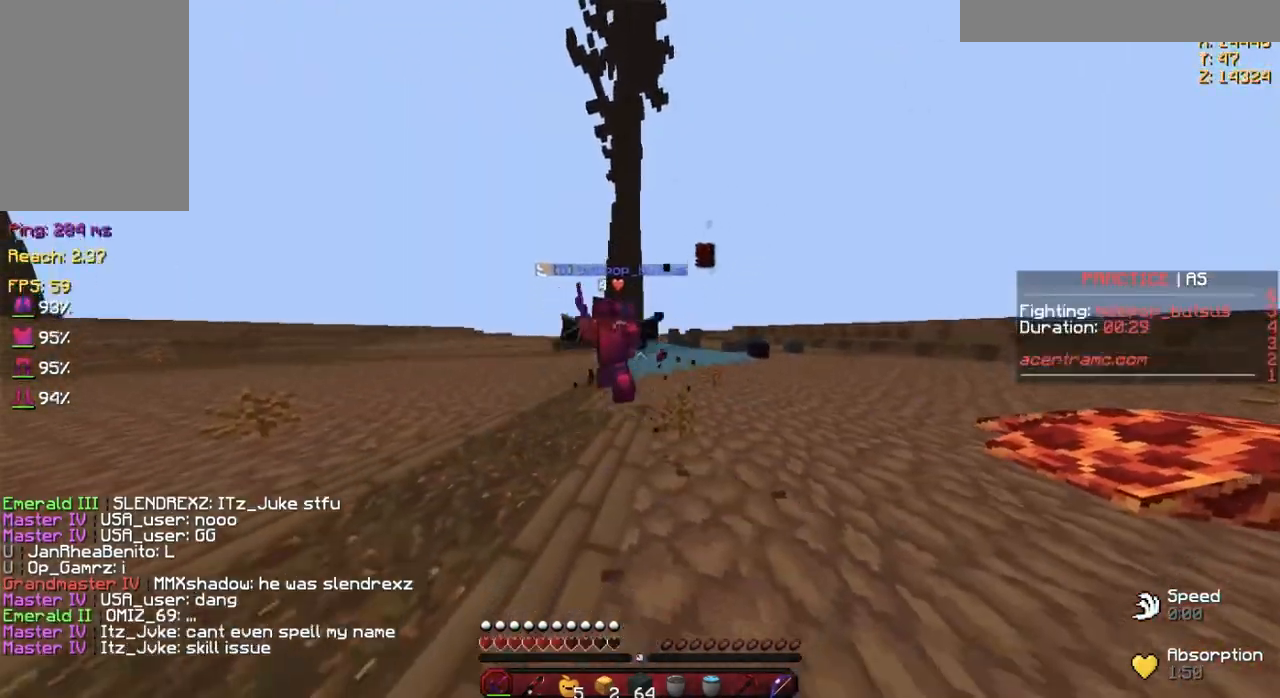
{"keys": ["w"], "mouse": [], "events": [[50, "mouse_left", "up"], [100, "mouse_left", "down"], [200, "mouse_left", "up"], [300, "mouse_left", "down"], [417, "mouse_left", "up"], [450, "a", "up"]]}
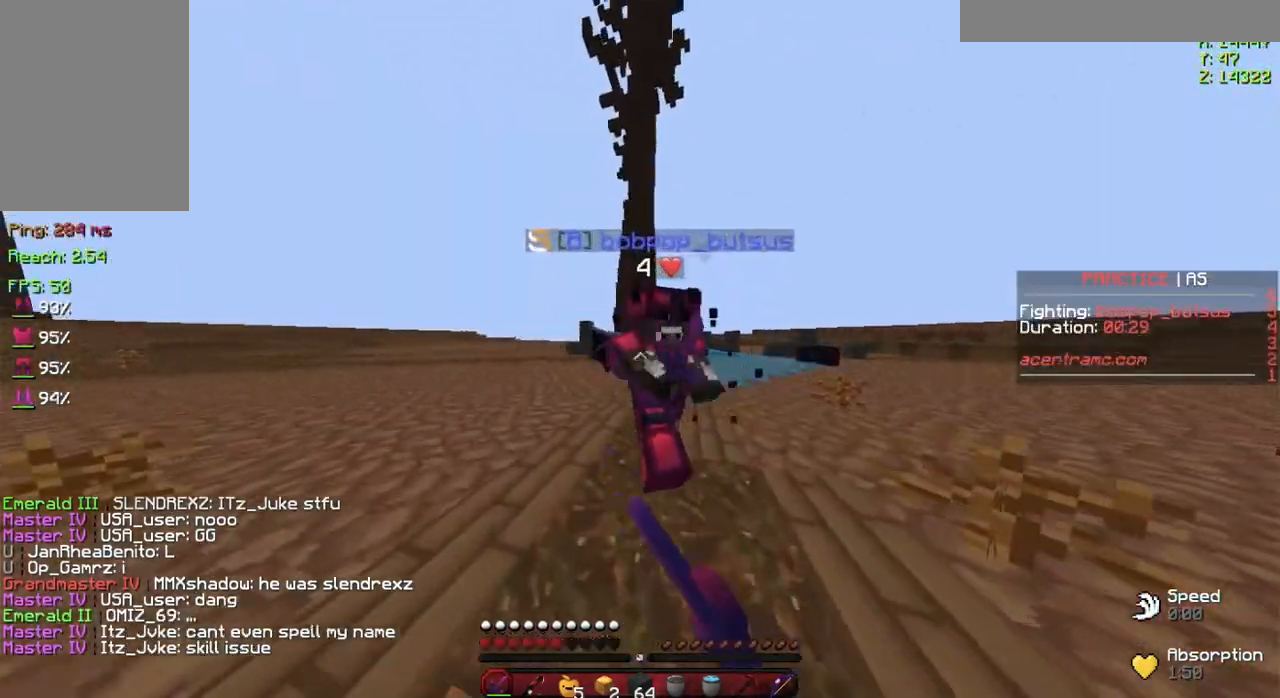
{"keys": ["w"], "mouse": ["left"], "events": [[67, "mouse_left", "down"], [167, "mouse_left", "up"], [200, "mouse_left", "down"], [300, "mouse_left", "up"], [351, "mouse_left", "down"]]}
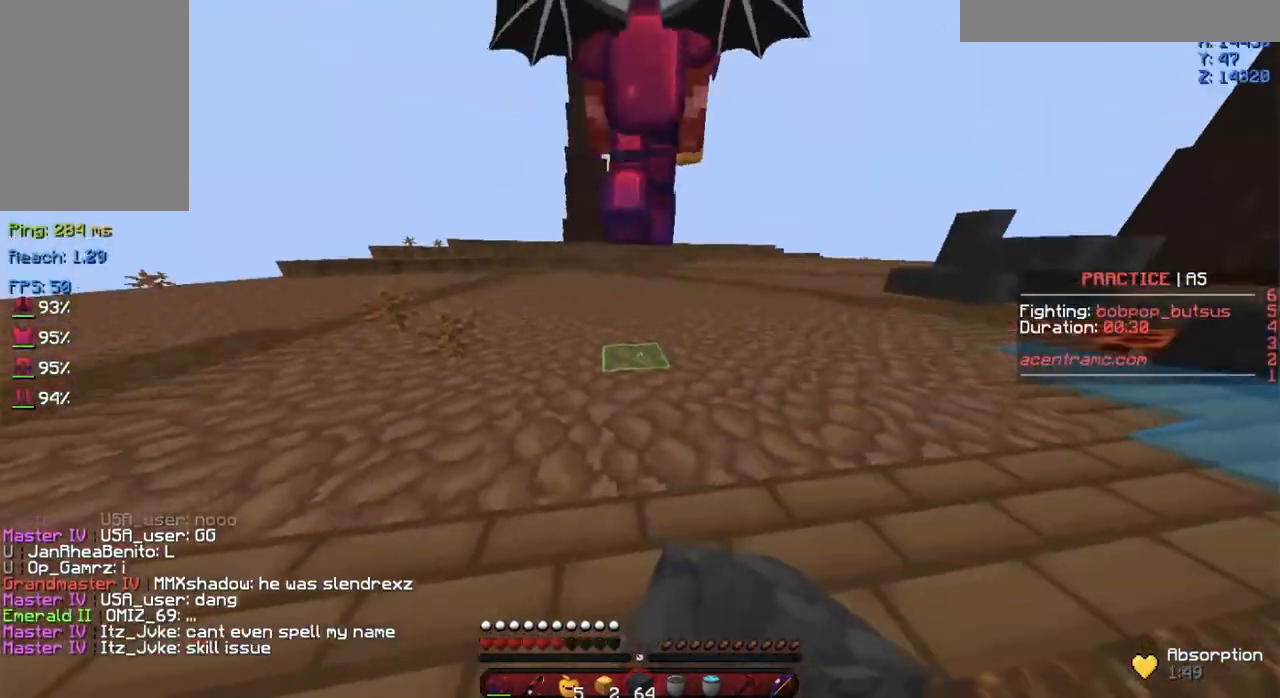
{"keys": ["w"], "mouse": ["left"], "events": [[50, "mouse_left", "up"], [200, "mouse_right", "down"], [350, "mouse_right", "up"], [500, "mouse_left", "down"]]}
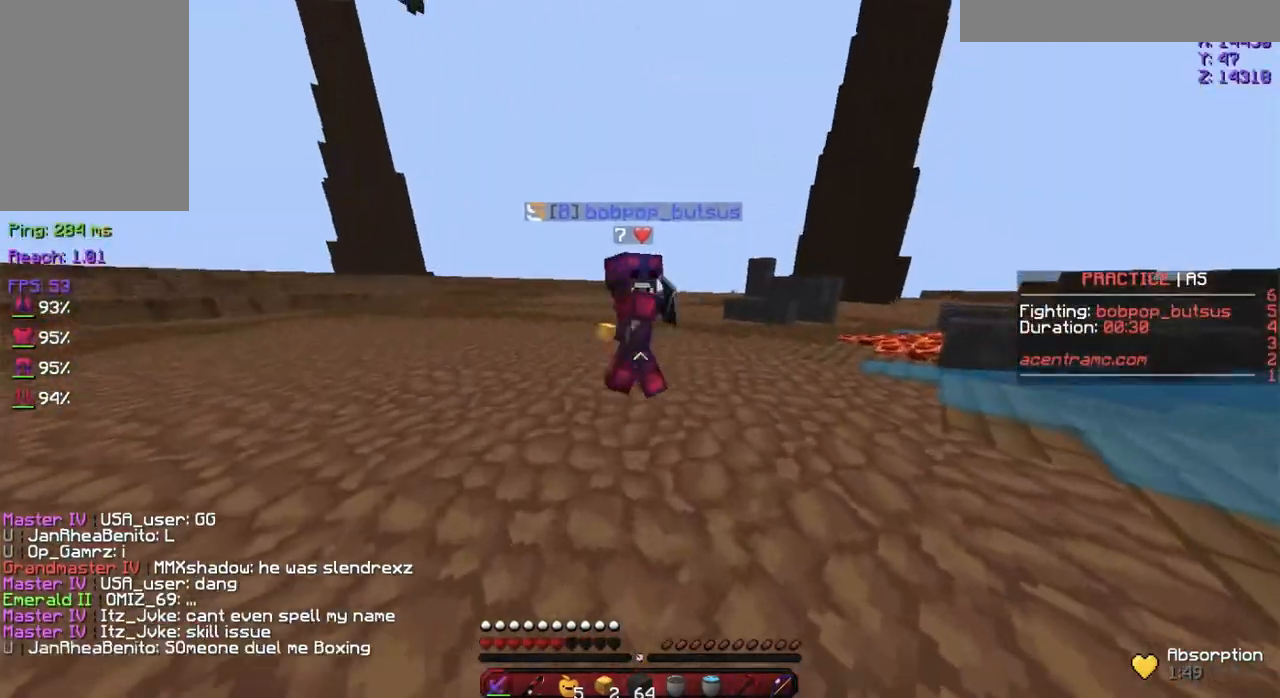
{"keys": ["d", "w"], "mouse": ["left"], "events": [[84, "mouse_left", "up"], [117, "d", "down"], [184, "mouse_left", "down"], [250, "d", "up"], [300, "mouse_left", "up"], [351, "mouse_left", "down"], [401, "d", "down"], [451, "mouse_left", "up"], [501, "mouse_left", "down"]]}
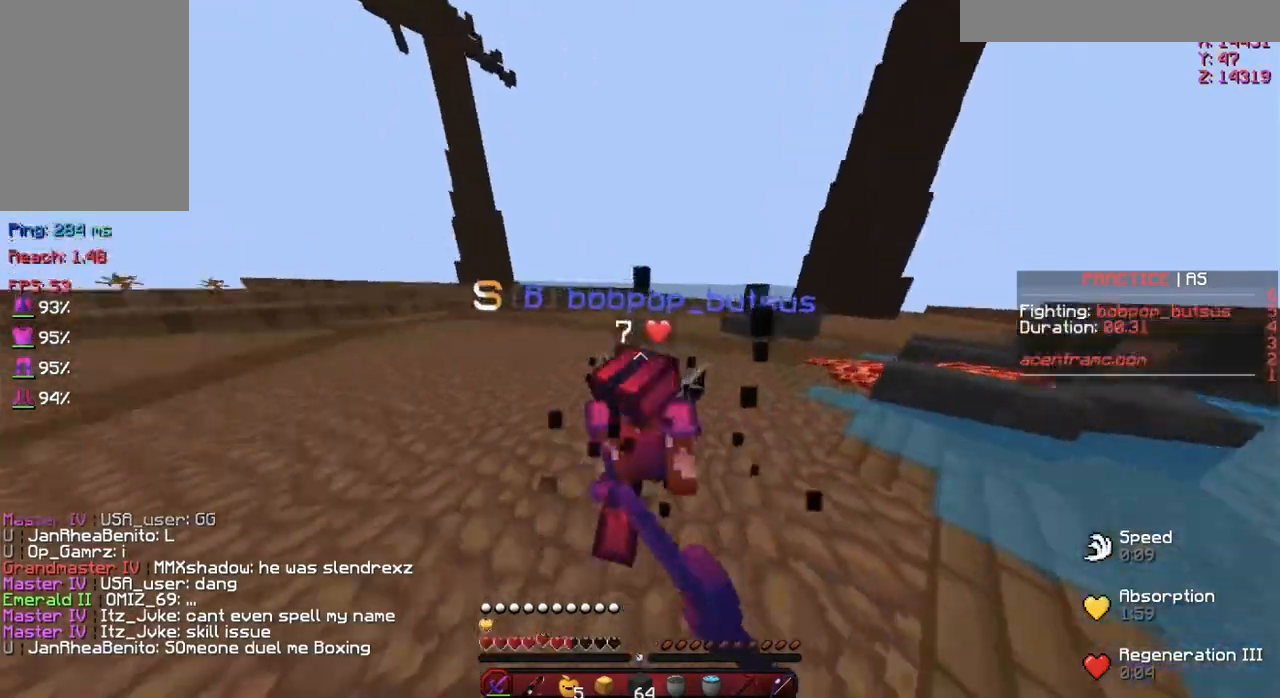
{"keys": ["d", "w"], "mouse": ["left"], "events": [[100, "mouse_left", "up"], [150, "mouse_left", "down"], [250, "mouse_left", "up"], [300, "mouse_left", "down"], [400, "mouse_left", "up"], [450, "mouse_left", "down"]]}
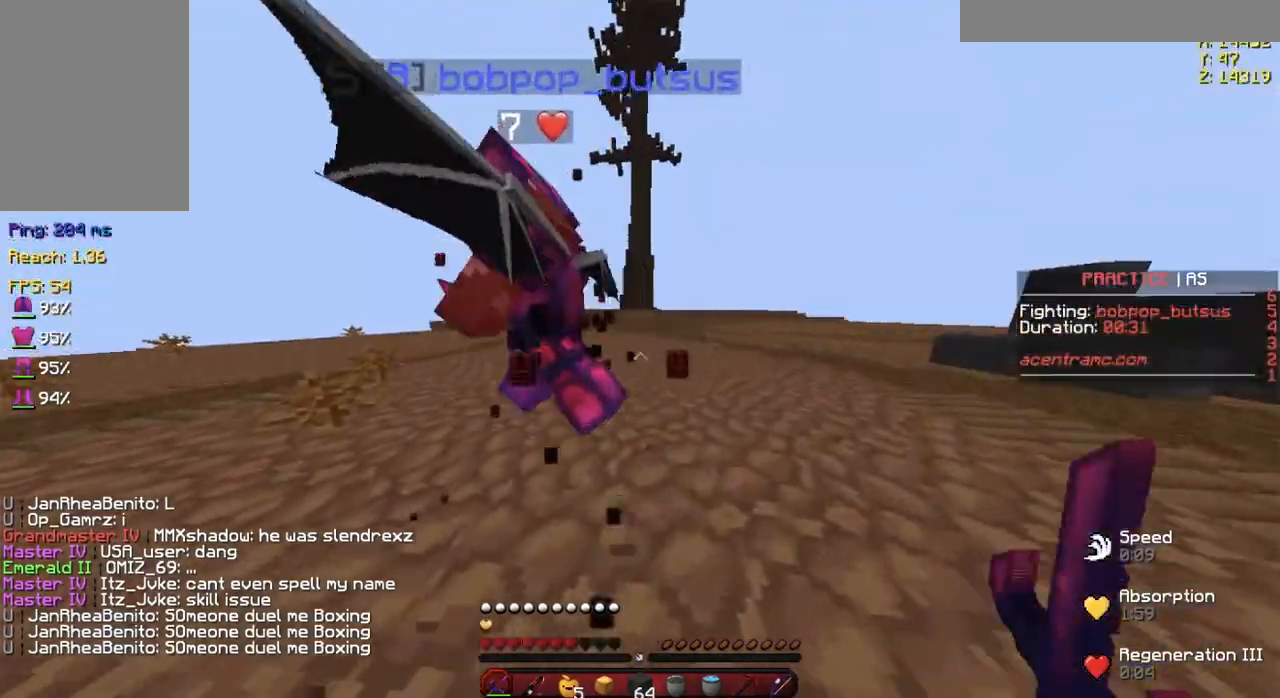
{"keys": ["a", "w"], "mouse": [], "events": [[50, "mouse_left", "up"], [117, "mouse_left", "down"], [150, "d", "up"], [200, "a", "down"], [200, "mouse_left", "up"], [250, "mouse_left", "down"], [300, "mouse_left", "up"], [401, "mouse_left", "down"], [451, "mouse_left", "up"]]}
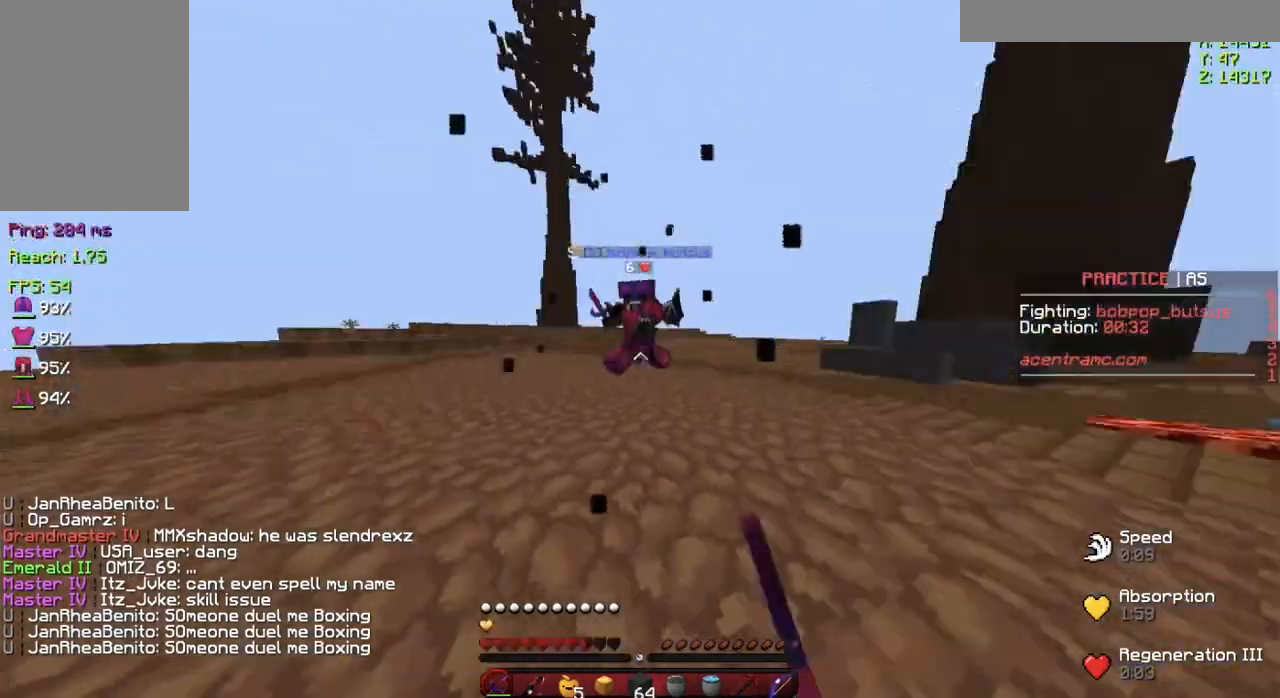
{"keys": ["a", "w"], "mouse": ["left"], "events": [[50, "mouse_left", "down"], [150, "mouse_left", "up"], [200, "mouse_left", "down"], [300, "mouse_left", "up"], [400, "mouse_left", "down"]]}
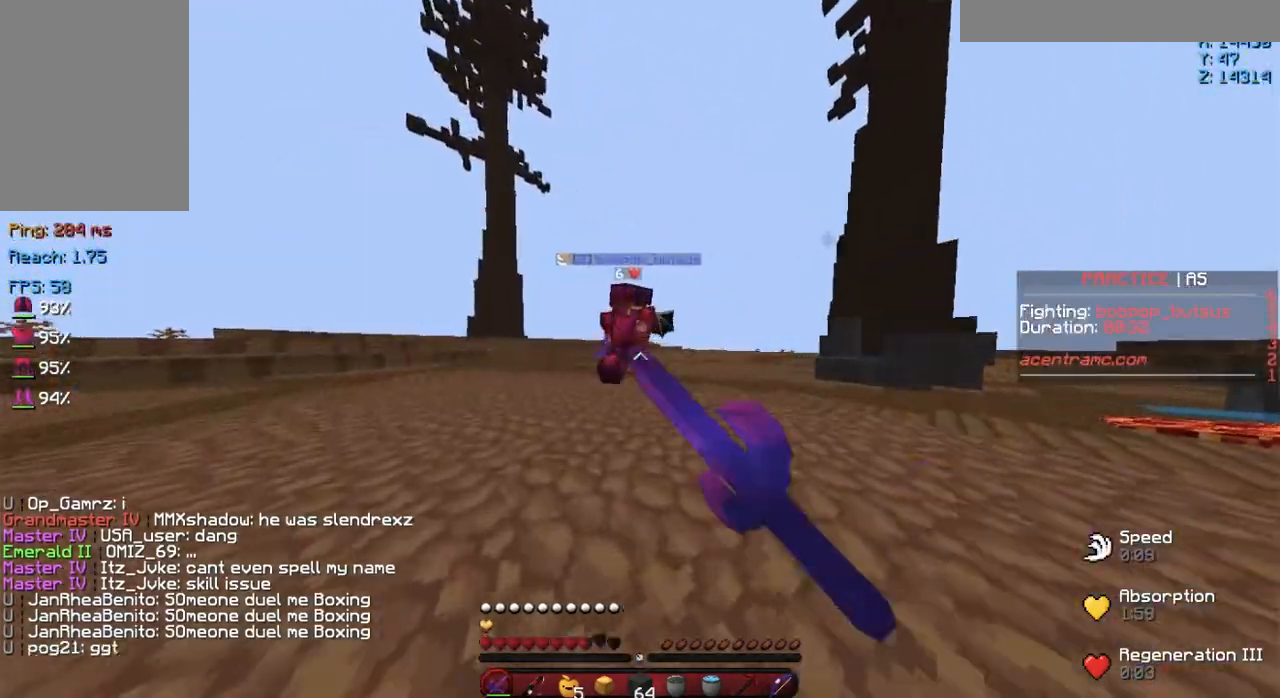
{"keys": ["a", "w"], "mouse": [], "events": [[17, "mouse_left", "up"], [150, "mouse_left", "down"], [184, "mouse_left", "up"], [250, "mouse_left", "down"], [351, "mouse_left", "up"], [417, "mouse_left", "down"], [501, "mouse_left", "up"]]}
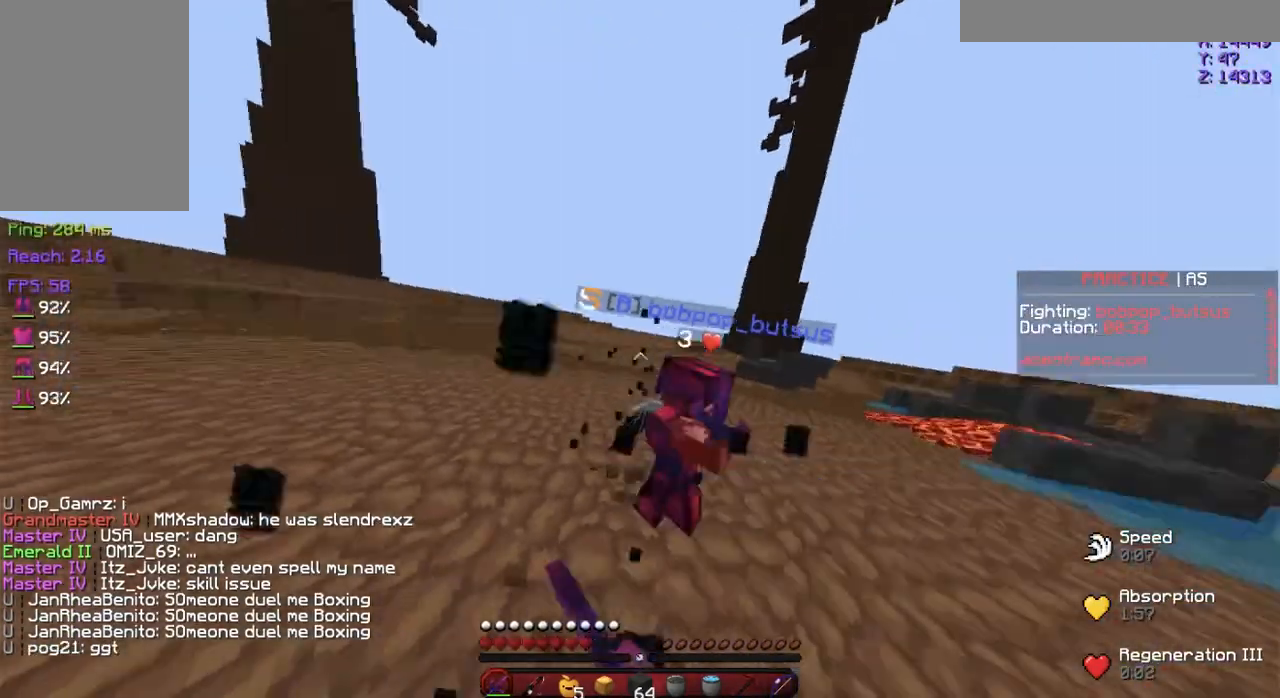
{"keys": ["a", "w"], "mouse": ["left"], "events": [[116, "mouse_left", "down"], [150, "a", "up"], [200, "mouse_left", "up"], [250, "mouse_left", "down"], [350, "mouse_left", "up"], [417, "a", "down"], [417, "mouse_left", "down"]]}
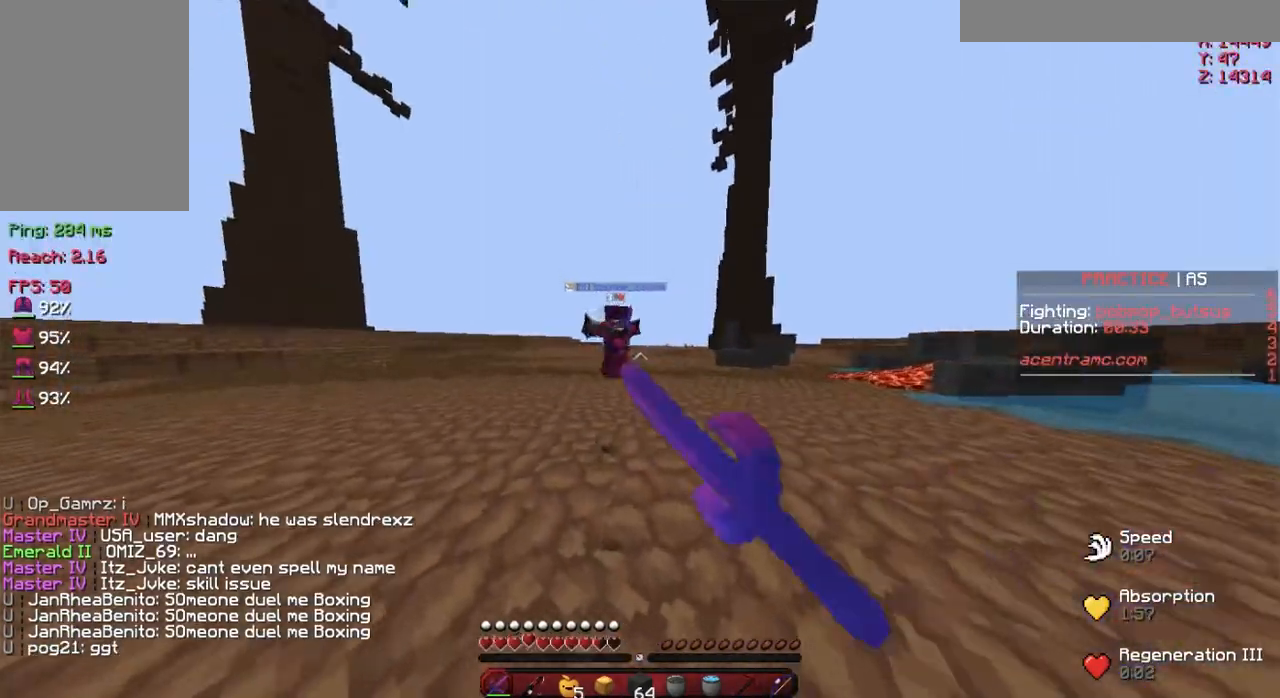
{"keys": ["a", "w"], "mouse": [], "events": [[17, "mouse_left", "up"], [100, "mouse_left", "down"], [150, "a", "up"], [200, "d", "down"], [200, "mouse_left", "up"], [300, "mouse_left", "down"], [351, "a", "down"], [351, "d", "up"], [401, "mouse_left", "up"]]}
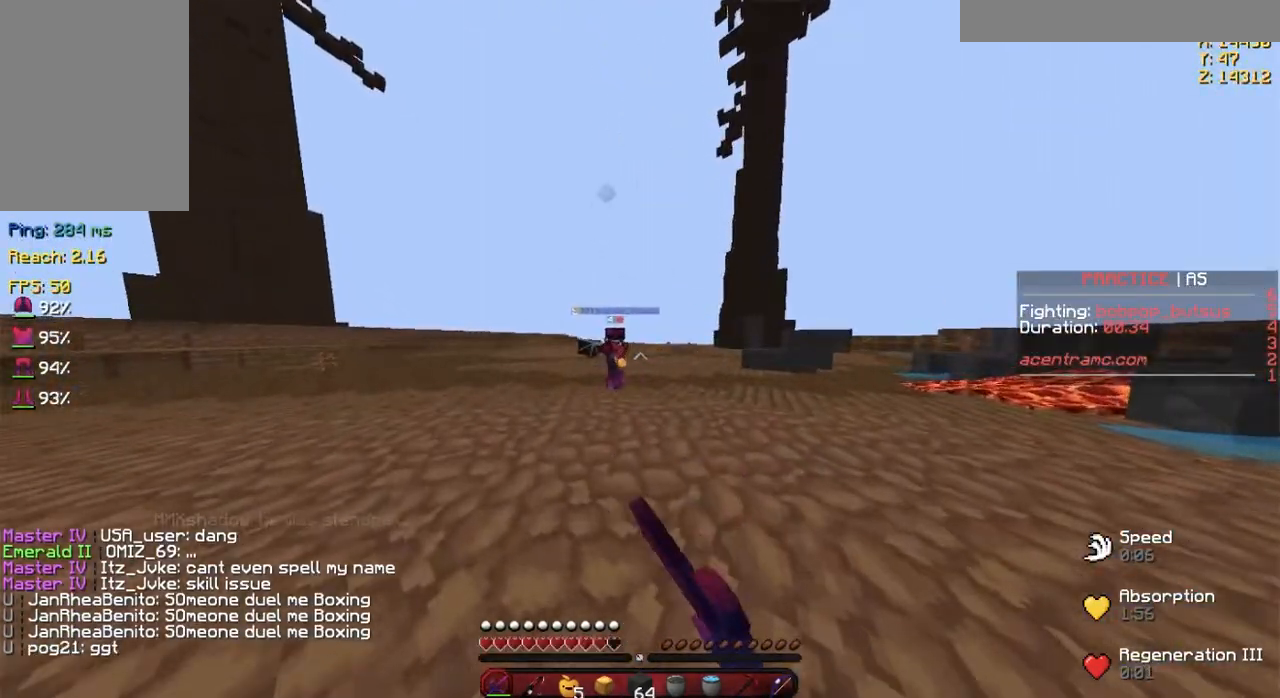
{"keys": ["a", "w"], "mouse": [], "events": [[33, "mouse_left", "down"], [116, "mouse_left", "up"], [200, "mouse_left", "down"], [300, "mouse_left", "up"], [350, "mouse_left", "down"], [467, "mouse_left", "up"]]}
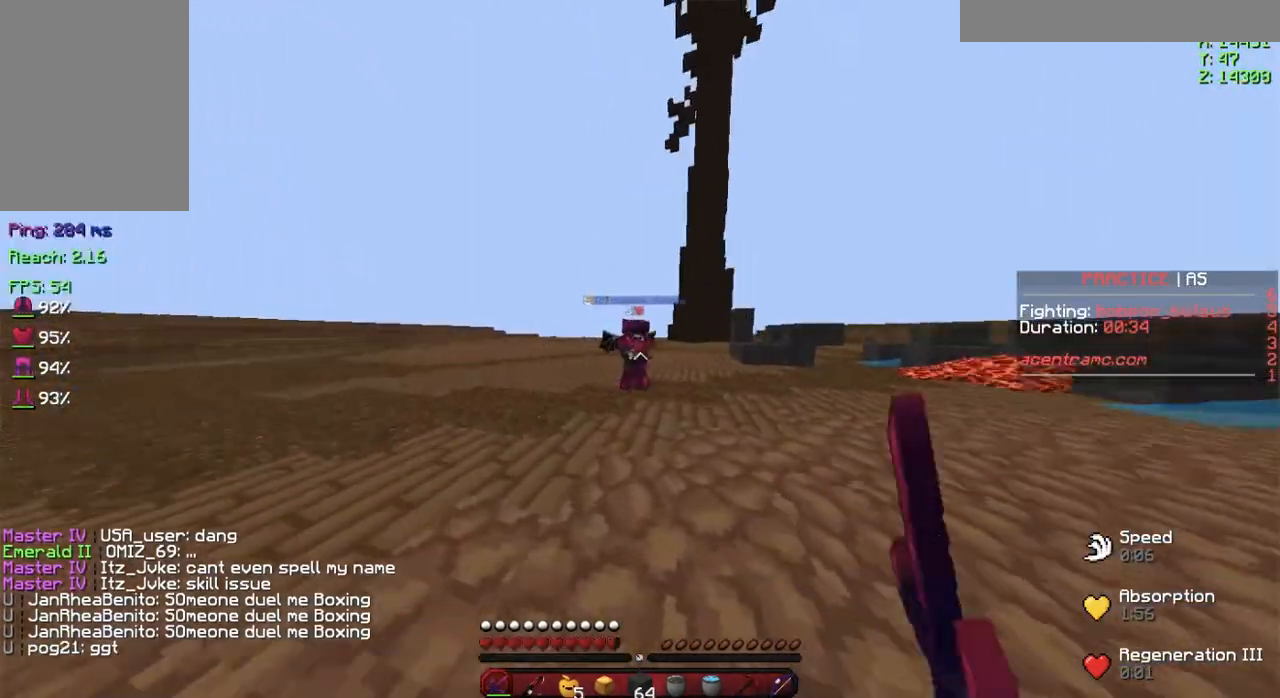
{"keys": ["w"], "mouse": ["left"], "events": [[67, "mouse_left", "down"], [184, "mouse_left", "up"], [200, "mouse_left", "down"], [300, "mouse_left", "up"], [401, "mouse_left", "down"], [501, "a", "up"]]}
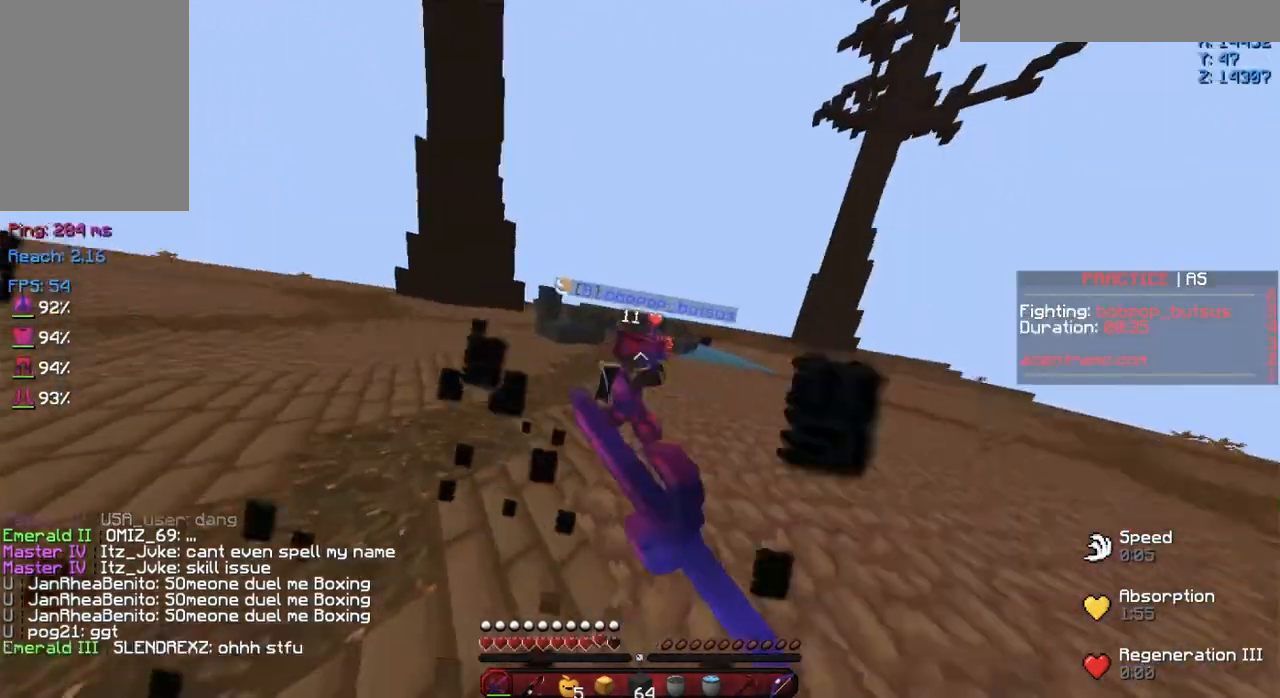
{"keys": ["w"], "mouse": [], "events": [[16, "mouse_left", "up"], [33, "d", "down"], [50, "mouse_left", "down"], [150, "mouse_left", "up"], [200, "mouse_left", "down"], [300, "mouse_left", "up"], [350, "d", "up"], [350, "mouse_left", "down"], [467, "mouse_left", "up"]]}
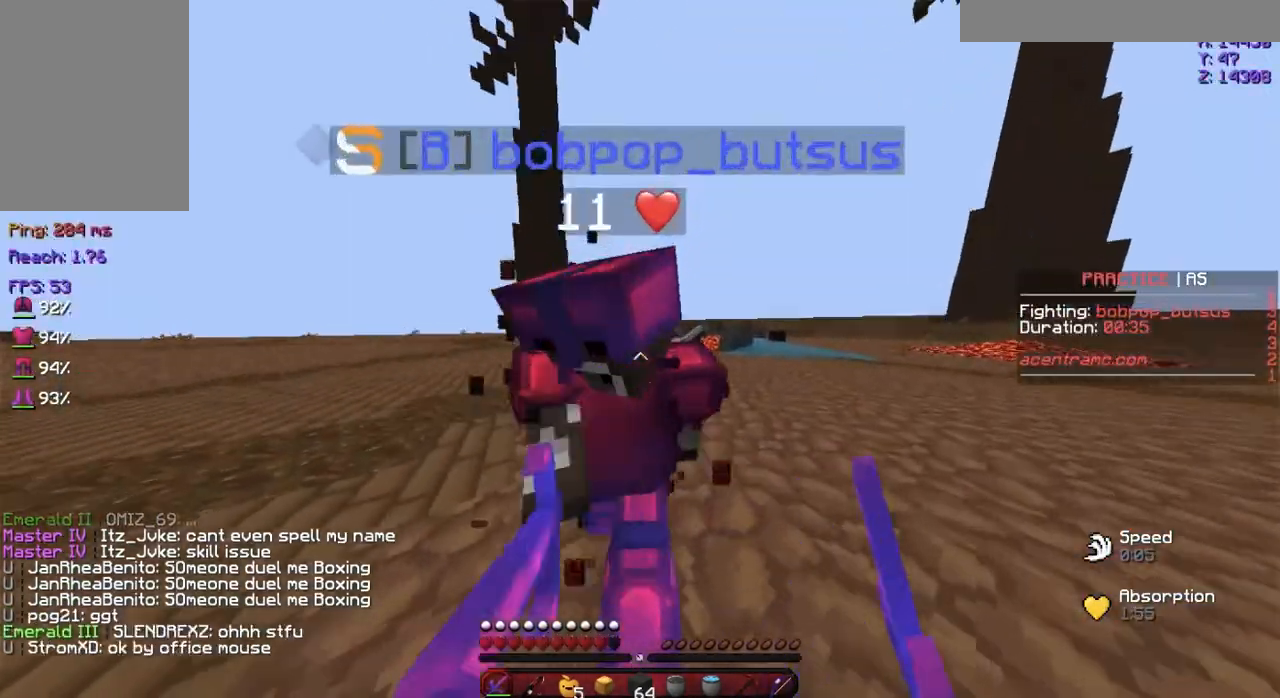
{"keys": ["w"], "mouse": [], "events": [[17, "mouse_left", "down"], [117, "mouse_left", "up"], [184, "a", "down"], [184, "mouse_left", "down"], [317, "a", "up"], [317, "mouse_left", "up"], [384, "mouse_left", "down"], [434, "mouse_left", "up"]]}
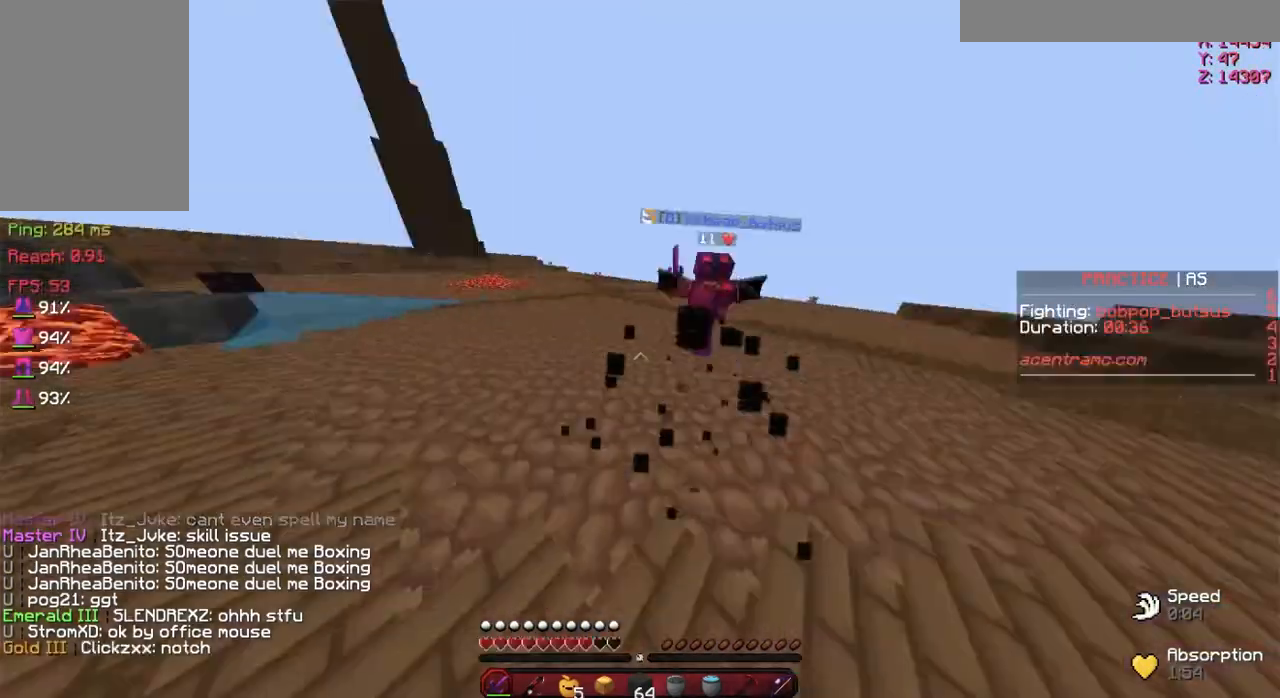
{"keys": ["d", "w"], "mouse": [], "events": [[17, "mouse_left", "down"], [67, "mouse_left", "up"], [133, "mouse_left", "down"], [184, "d", "down"], [217, "mouse_left", "up"], [384, "mouse_left", "down"], [467, "mouse_left", "up"]]}
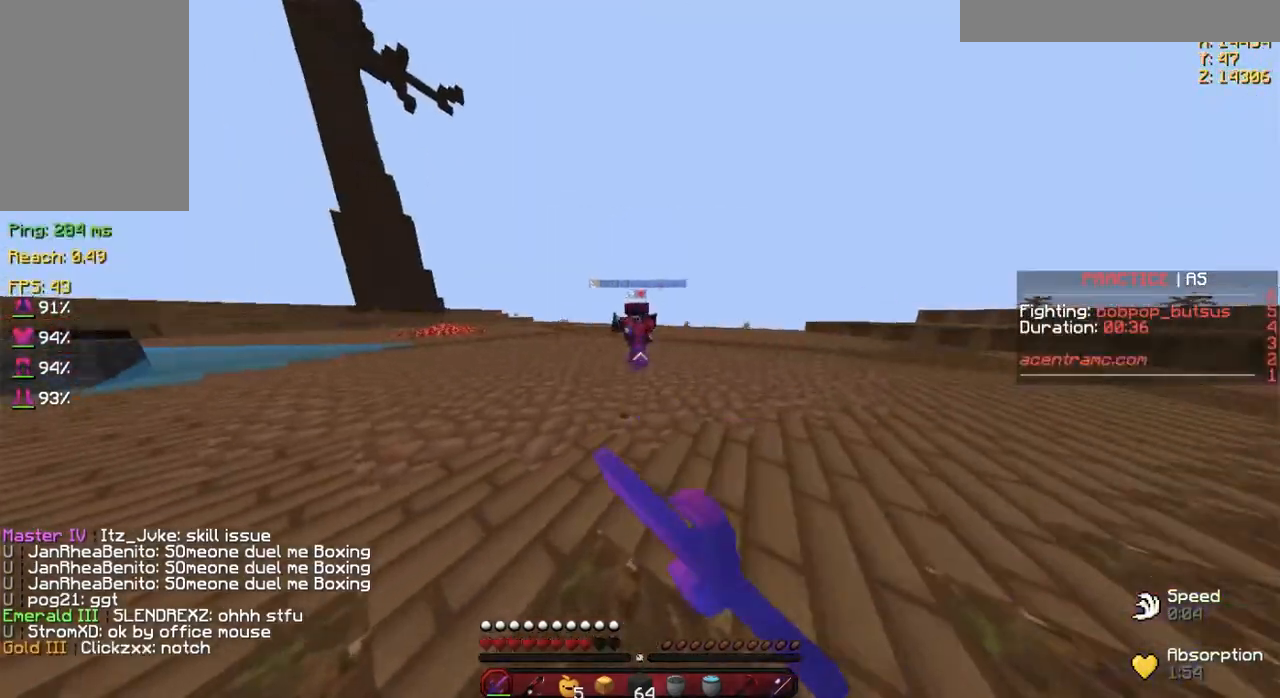
{"keys": ["d", "w"], "mouse": ["left"], "events": [[67, "mouse_left", "down"], [167, "mouse_left", "up"], [284, "mouse_left", "down"], [384, "mouse_left", "up"], [418, "mouse_left", "down"]]}